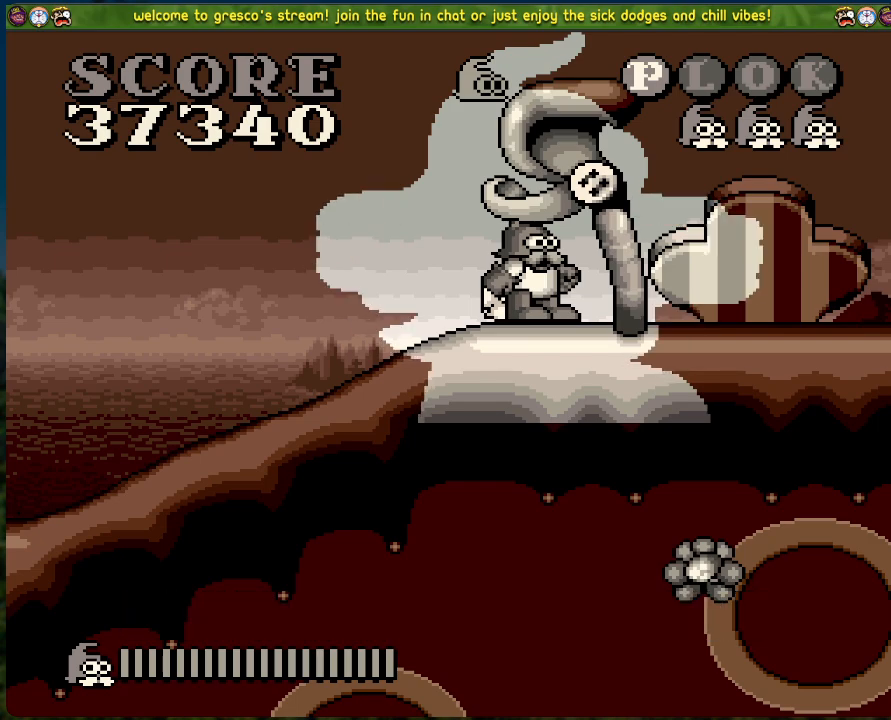
Gameplay with a controller (Xbox layout); each line is a JSON object with the inputs held at the frame after it. "events" lists button and stick changes between this image and that frame as [ms after this image, input, new state], when the widget could be followed in between. Not read: right_stick.
{"buttons": [], "left_stick": "center", "events": [[51, "START", "down"], [168, "START", "up"]]}
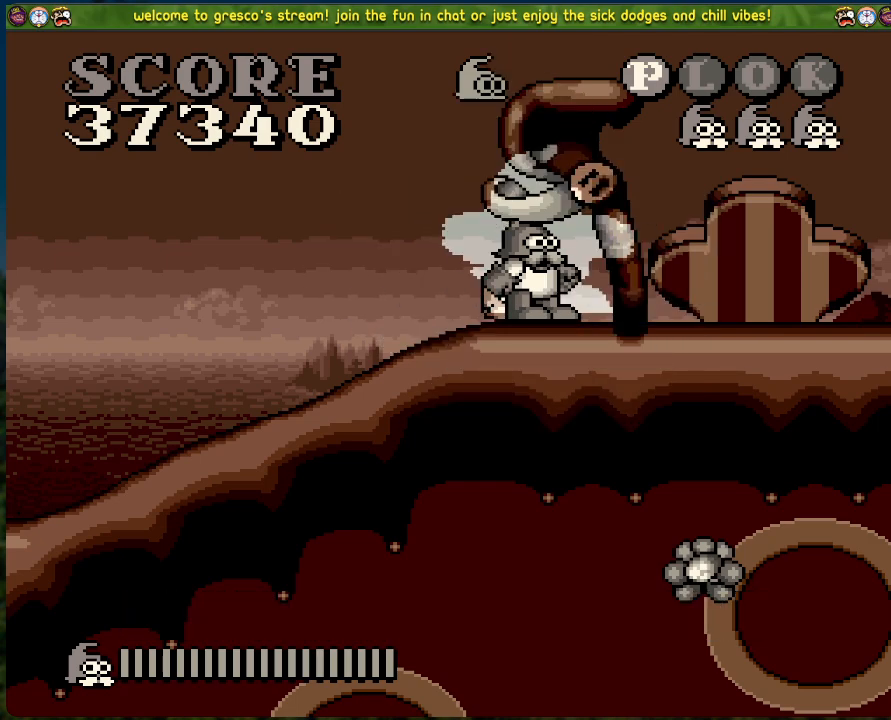
{"buttons": ["A", "DPAD_RIGHT"], "left_stick": "center", "events": [[200, "DPAD_RIGHT", "down"], [301, "A", "down"]]}
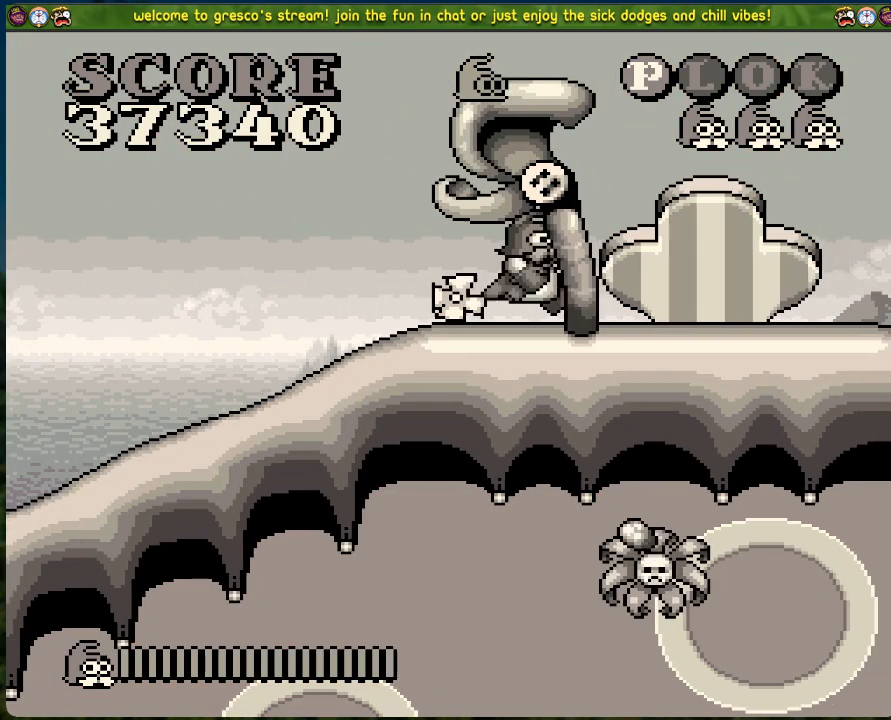
{"buttons": [], "left_stick": "center", "events": [[301, "A", "up"], [318, "DPAD_RIGHT", "up"], [335, "DPAD_RIGHT", "down"], [385, "DPAD_RIGHT", "up"]]}
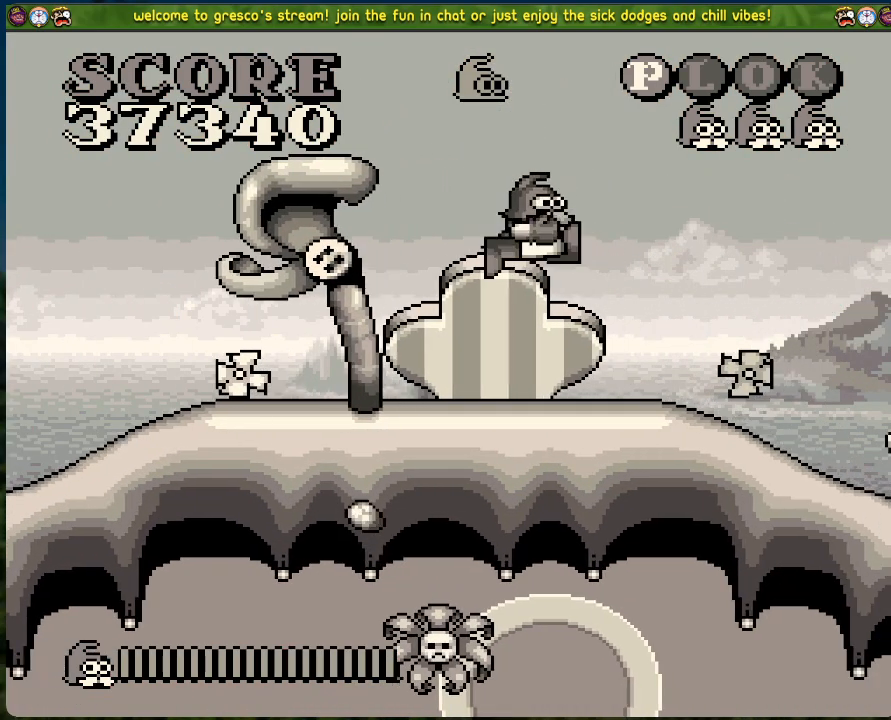
{"buttons": [], "left_stick": "center", "events": [[50, "DPAD_RIGHT", "down"], [418, "DPAD_RIGHT", "up"]]}
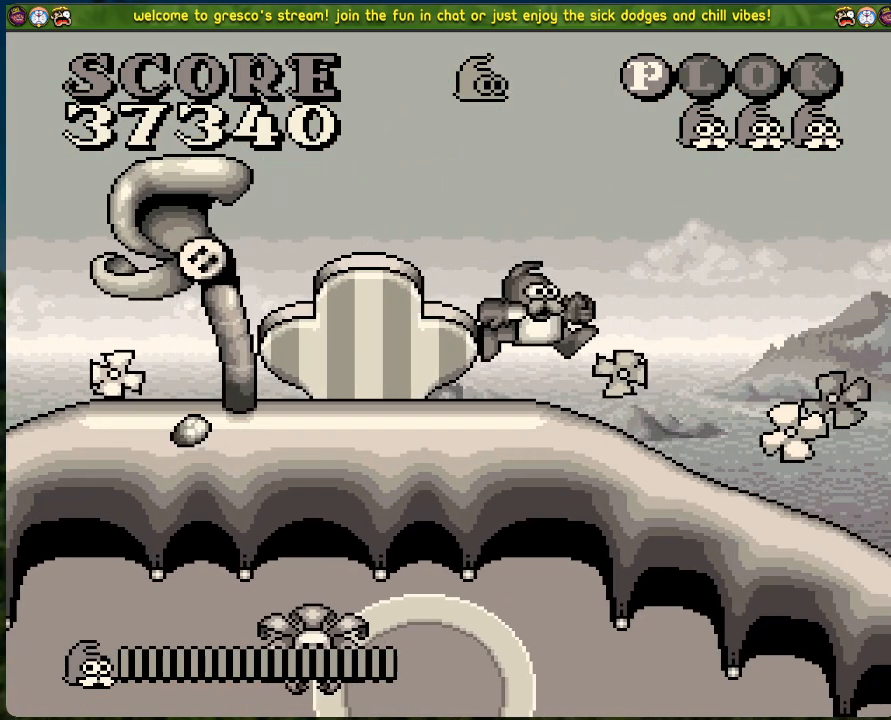
{"buttons": [], "left_stick": "center", "events": []}
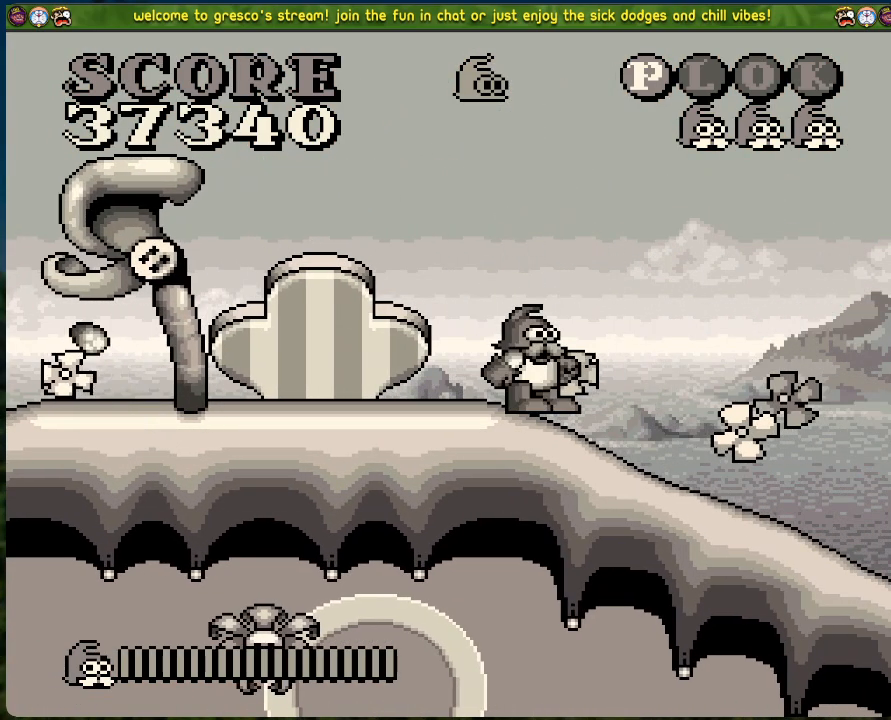
{"buttons": [], "left_stick": "center", "events": []}
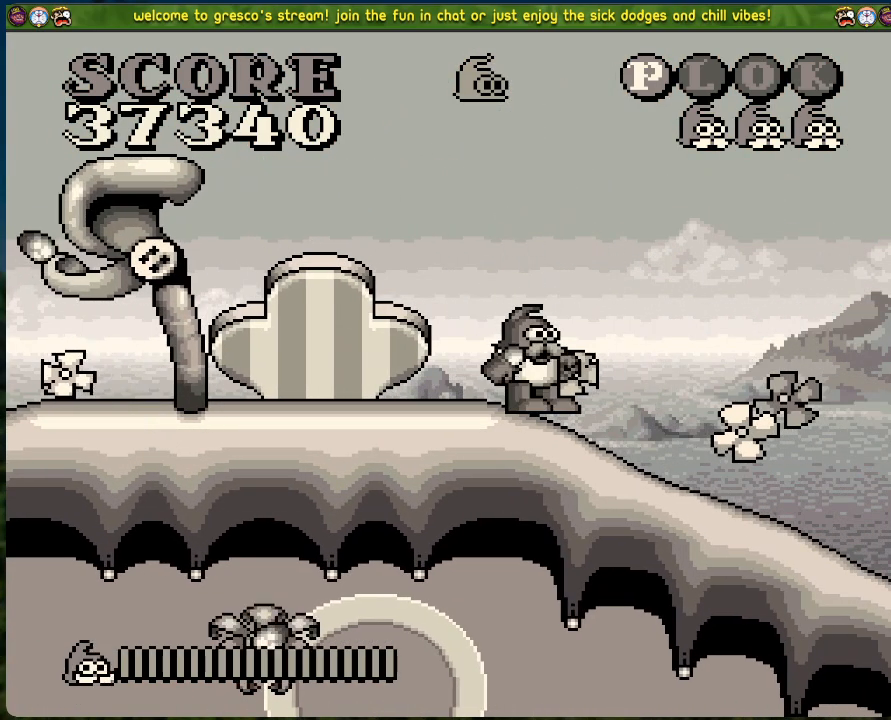
{"buttons": ["DPAD_RIGHT"], "left_stick": "center", "events": [[268, "DPAD_RIGHT", "down"]]}
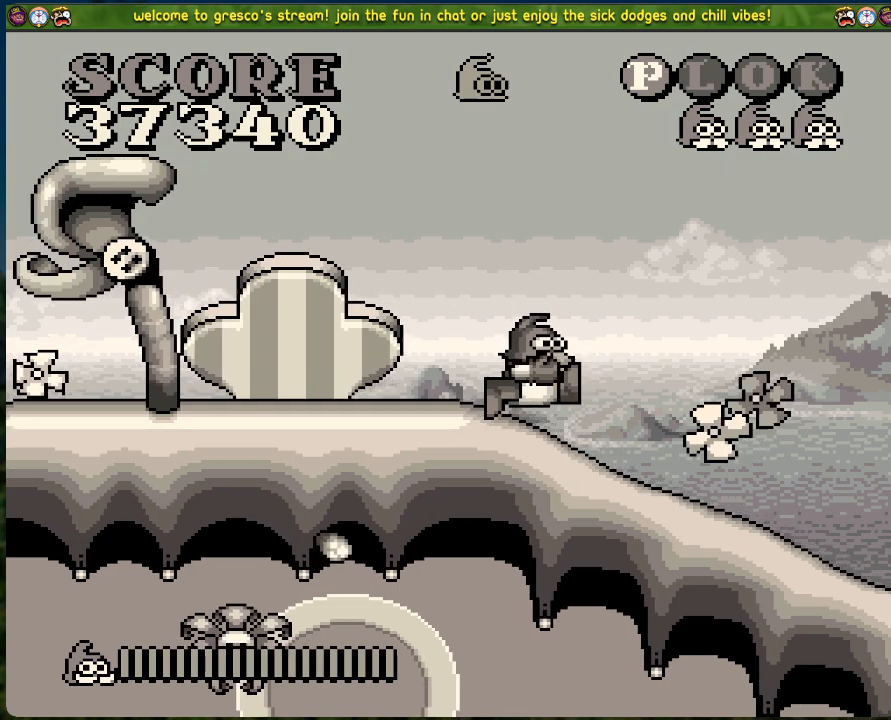
{"buttons": ["DPAD_RIGHT"], "left_stick": "center", "events": []}
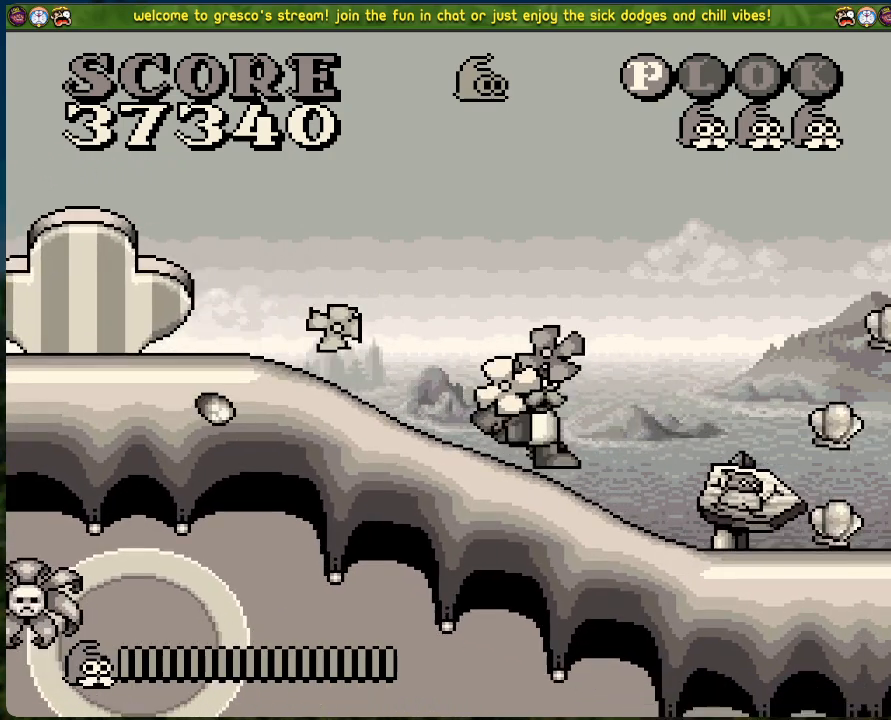
{"buttons": [], "left_stick": "center", "events": [[502, "DPAD_RIGHT", "up"]]}
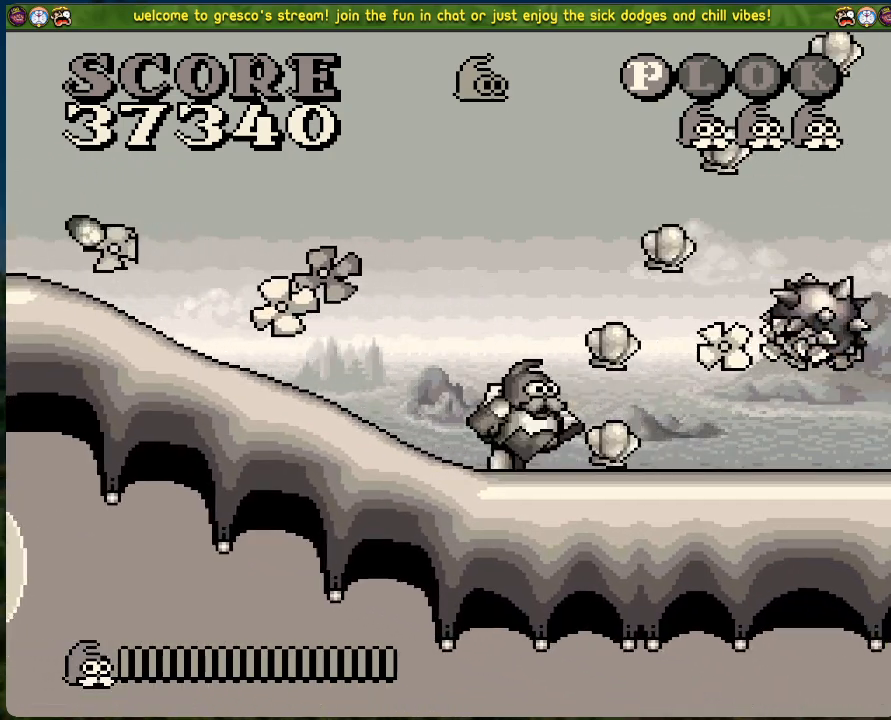
{"buttons": ["DPAD_RIGHT"], "left_stick": "center", "events": [[401, "DPAD_RIGHT", "down"]]}
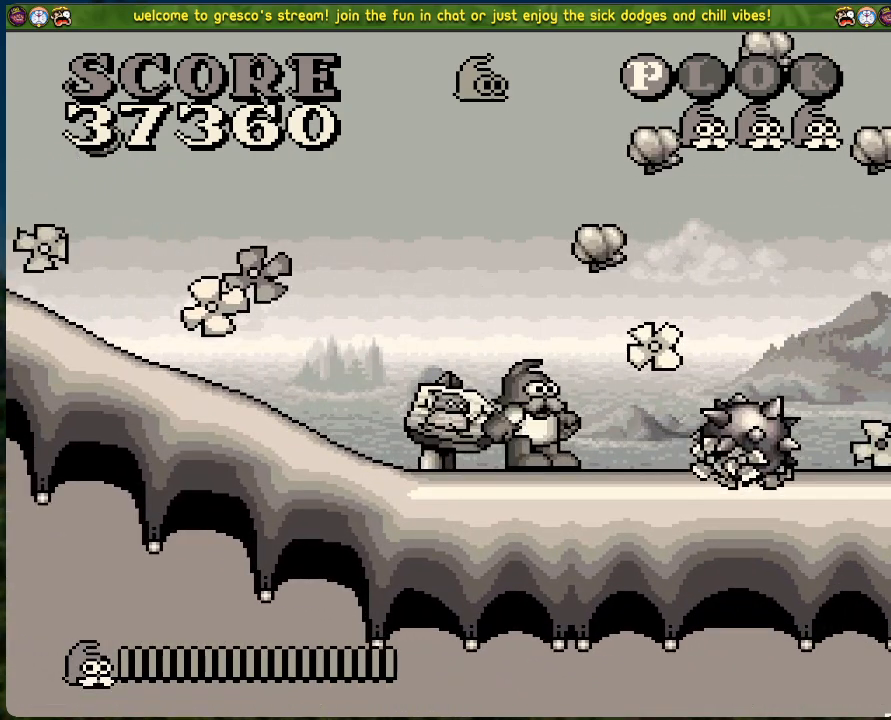
{"buttons": [], "left_stick": "center", "events": [[34, "DPAD_RIGHT", "up"]]}
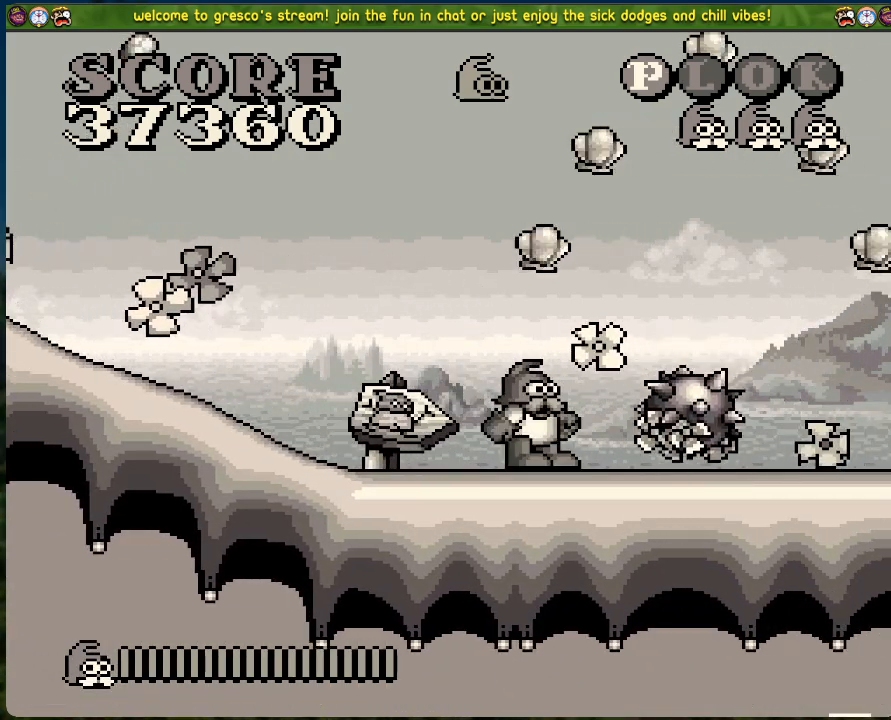
{"buttons": [], "left_stick": "center", "events": []}
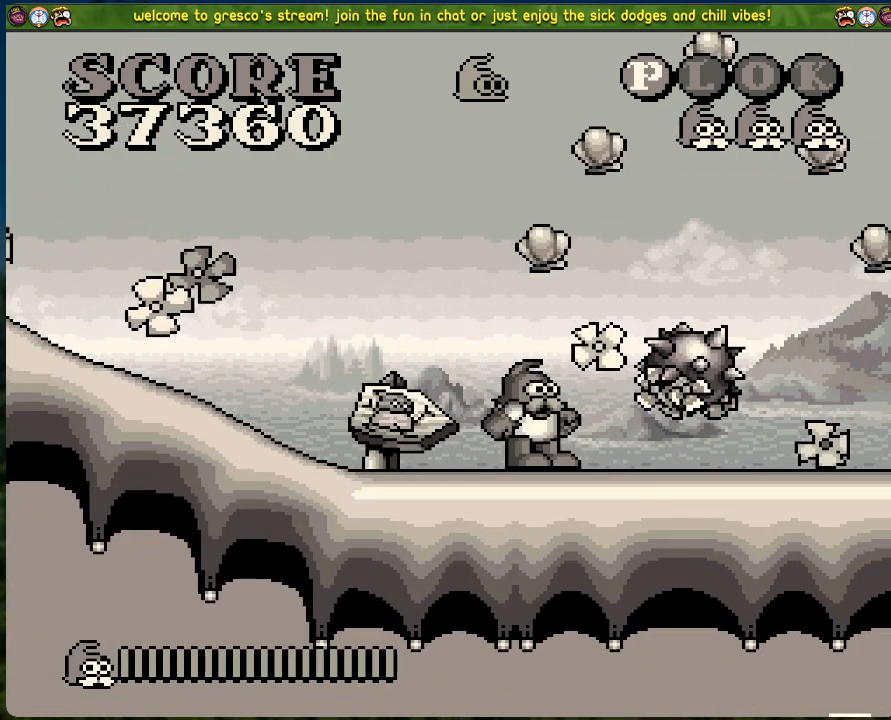
{"buttons": ["B", "DPAD_RIGHT"], "left_stick": "center", "events": [[101, "X", "down"], [201, "X", "up"], [234, "B", "down"], [268, "DPAD_RIGHT", "down"]]}
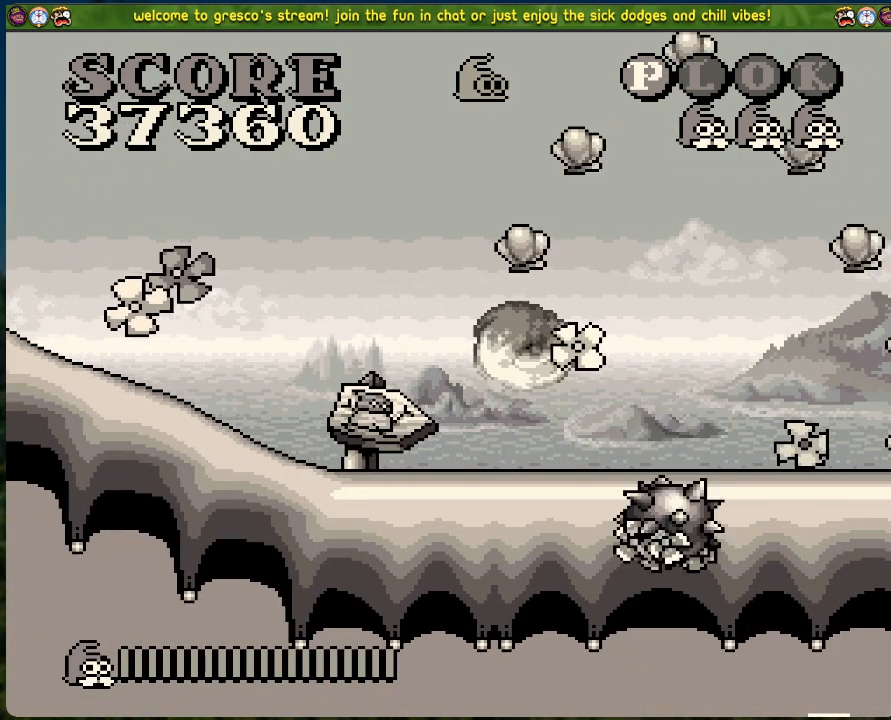
{"buttons": ["DPAD_RIGHT"], "left_stick": "center", "events": [[384, "B", "up"]]}
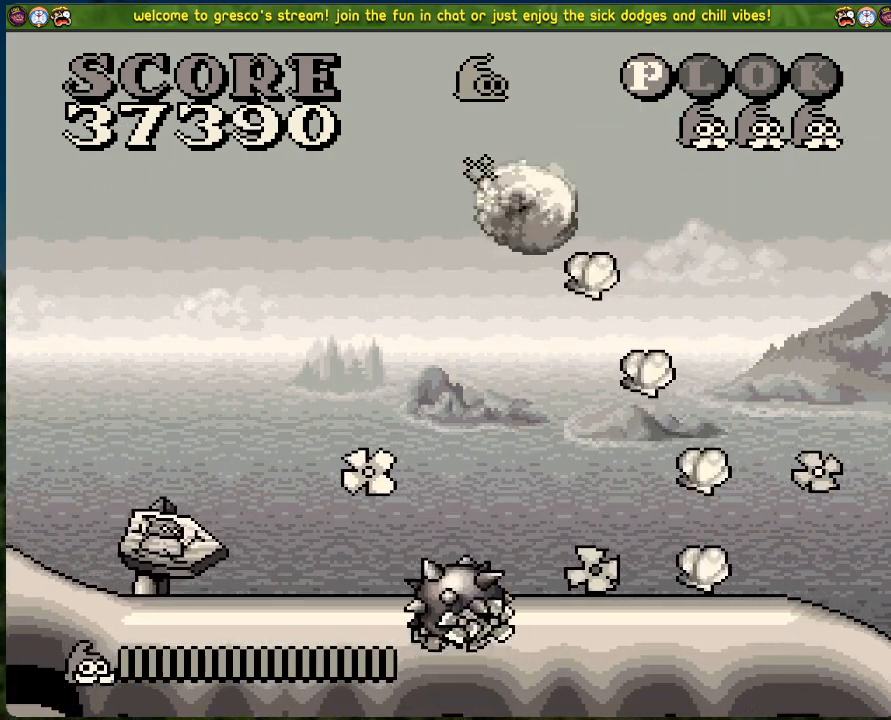
{"buttons": ["DPAD_RIGHT"], "left_stick": "center", "events": [[117, "DPAD_RIGHT", "up"], [368, "DPAD_RIGHT", "down"]]}
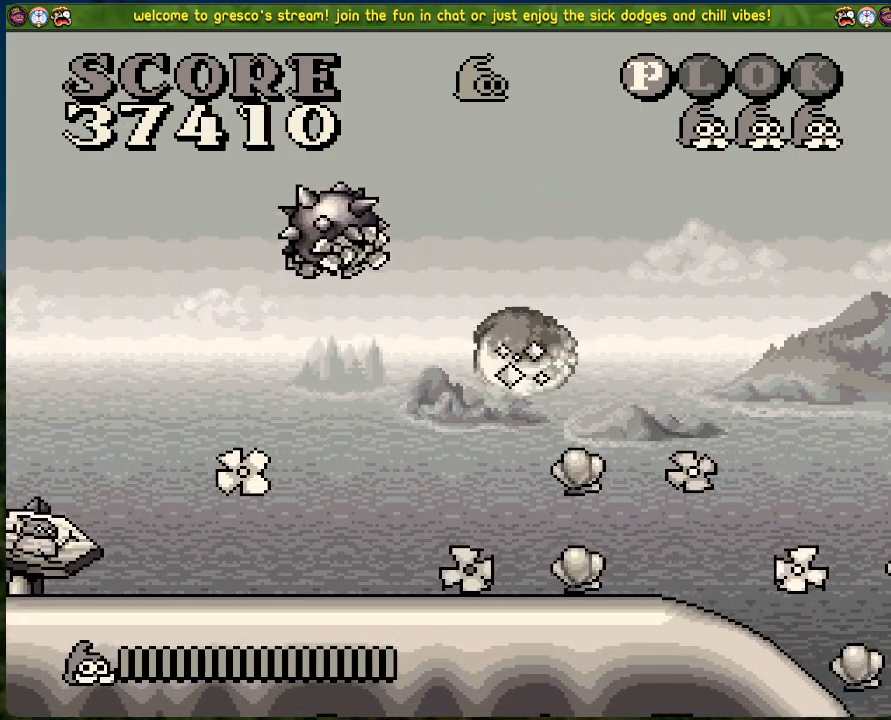
{"buttons": ["DPAD_RIGHT"], "left_stick": "center", "events": [[117, "DPAD_RIGHT", "up"], [301, "DPAD_RIGHT", "down"]]}
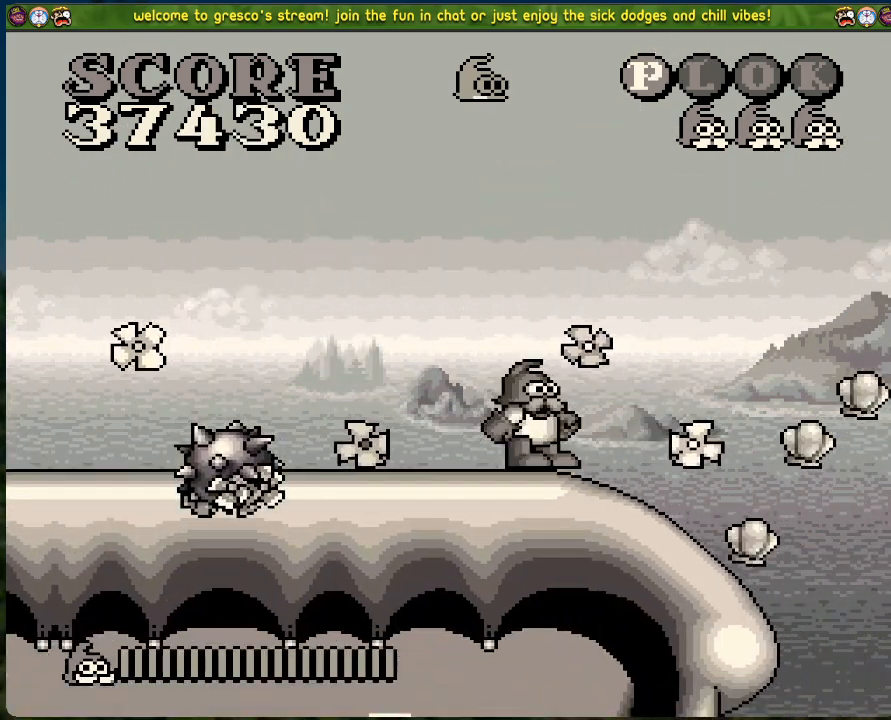
{"buttons": ["B", "DPAD_RIGHT"], "left_stick": "center", "events": [[368, "B", "down"]]}
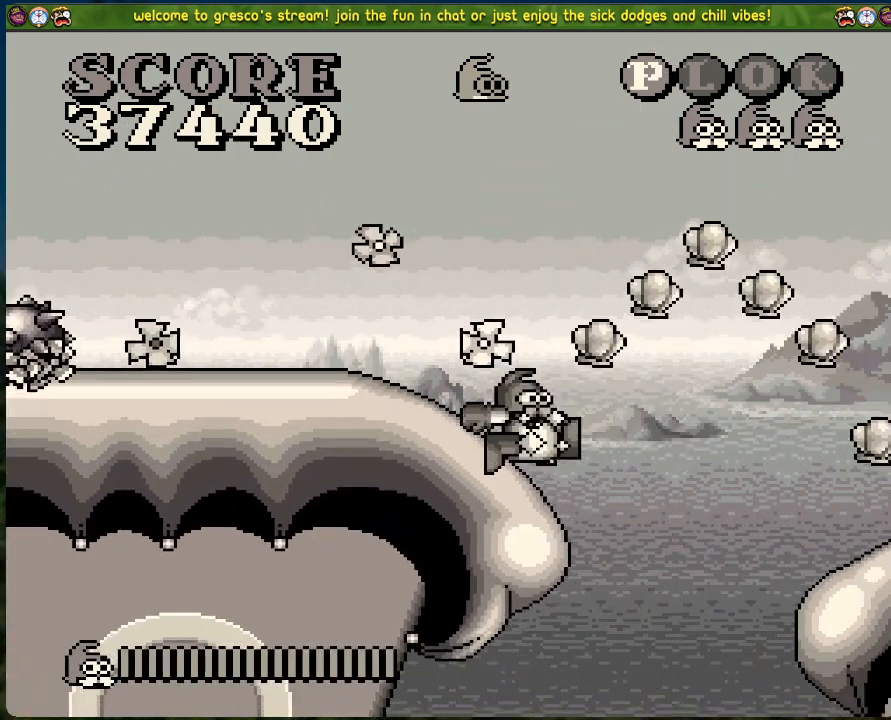
{"buttons": [], "left_stick": "center", "events": [[67, "B", "up"], [368, "DPAD_RIGHT", "up"]]}